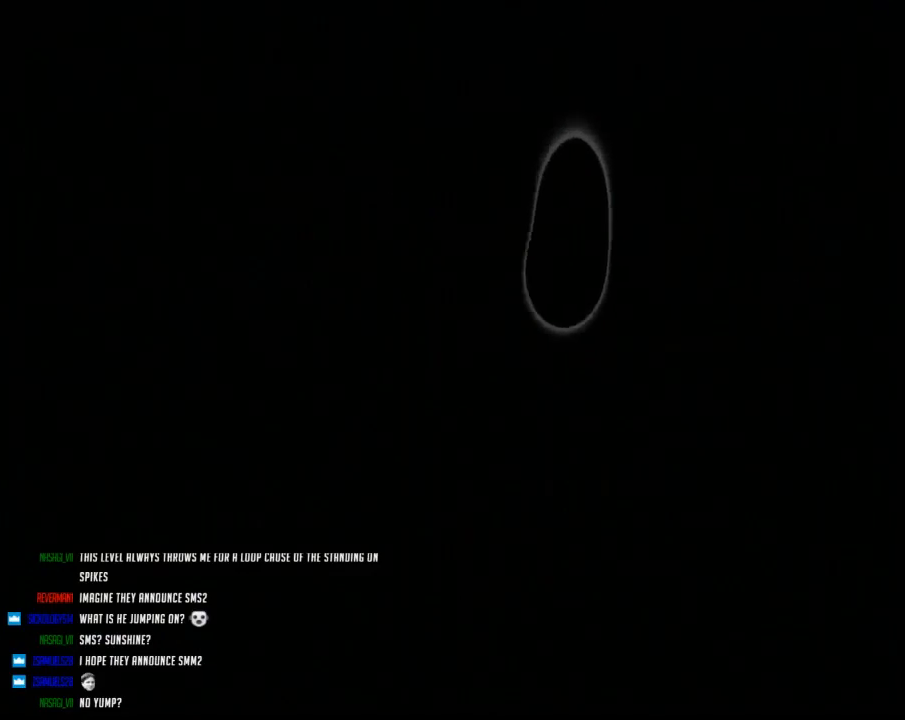
Gameplay with a controller (Nintendo layout); each line is a JSON object with the inputs held at the frame after it. "events" lists button and stick changes between this image and that frame as [ms after this image, input, new state], when the widget could be followed in between. Not read: B L3 R3.
{"buttons": ["DPAD_RIGHT"], "events": [[433, "DPAD_RIGHT", "down"]]}
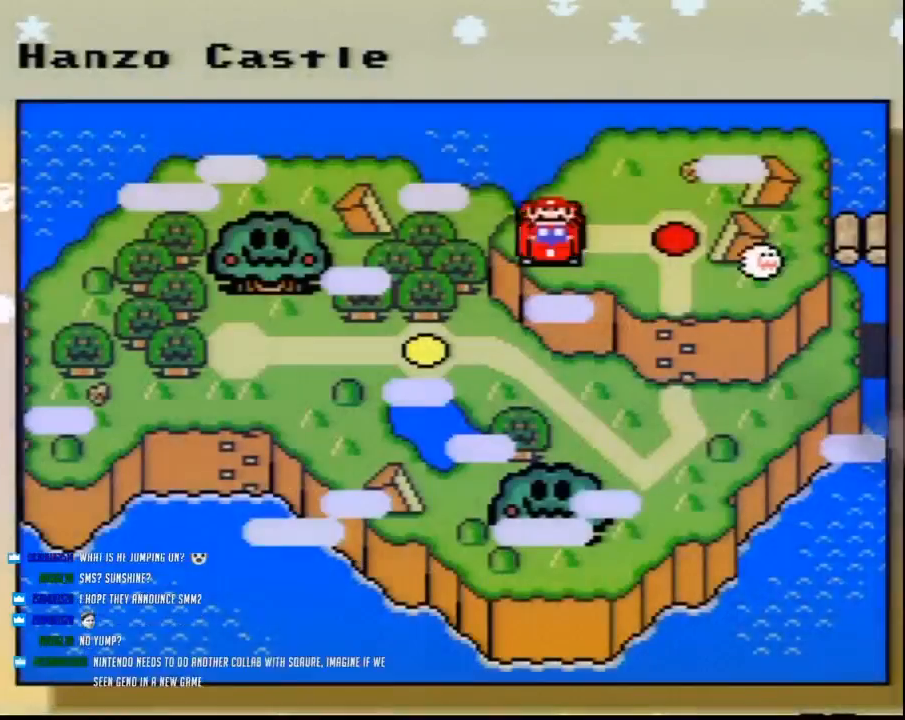
{"buttons": ["DPAD_RIGHT"], "events": [[33, "DPAD_RIGHT", "up"], [133, "DPAD_RIGHT", "down"], [217, "DPAD_RIGHT", "up"], [283, "DPAD_RIGHT", "down"], [367, "DPAD_RIGHT", "up"], [433, "DPAD_RIGHT", "down"]]}
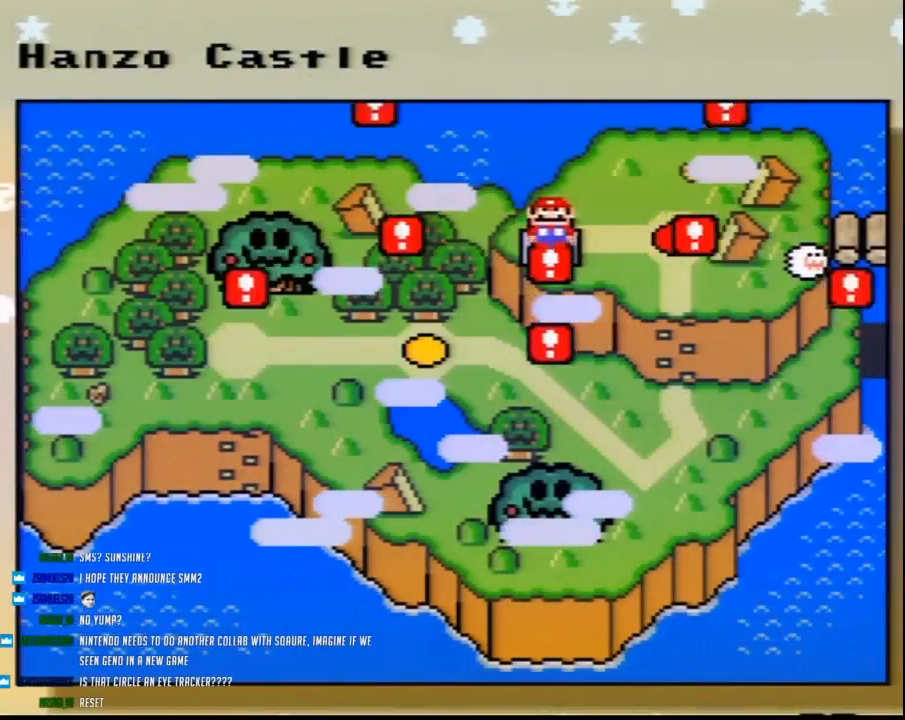
{"buttons": ["DPAD_RIGHT"], "events": [[33, "DPAD_RIGHT", "up"], [133, "DPAD_RIGHT", "down"], [217, "DPAD_RIGHT", "up"], [350, "DPAD_RIGHT", "down"], [400, "DPAD_RIGHT", "up"], [500, "DPAD_RIGHT", "down"]]}
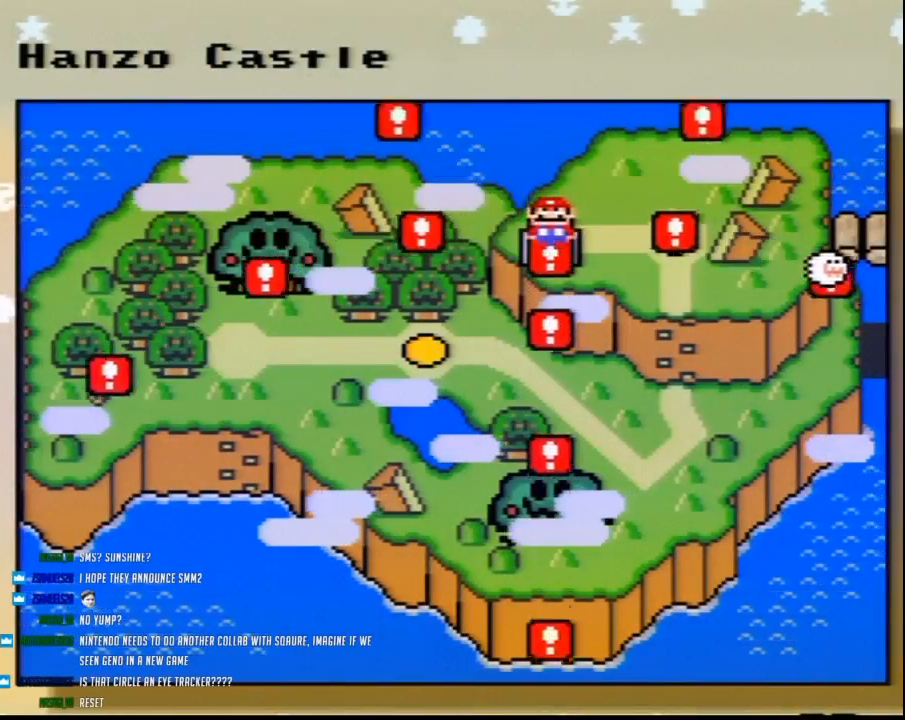
{"buttons": [], "events": [[100, "DPAD_RIGHT", "up"], [183, "DPAD_RIGHT", "down"], [217, "DPAD_RIGHT", "up"], [350, "DPAD_RIGHT", "down"], [433, "DPAD_RIGHT", "up"]]}
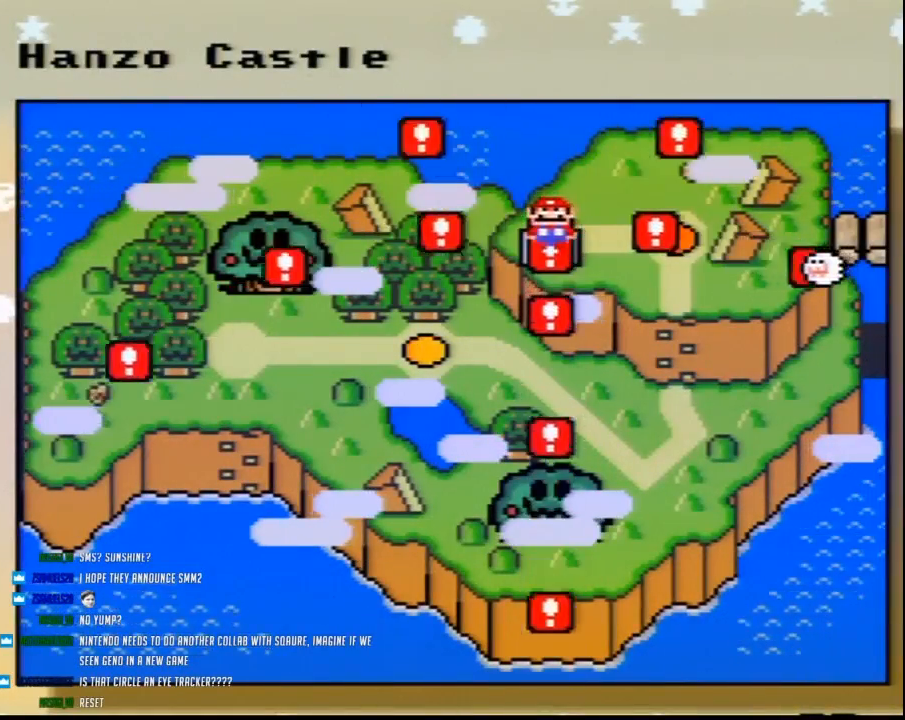
{"buttons": [], "events": [[100, "DPAD_RIGHT", "down"], [217, "DPAD_RIGHT", "up"]]}
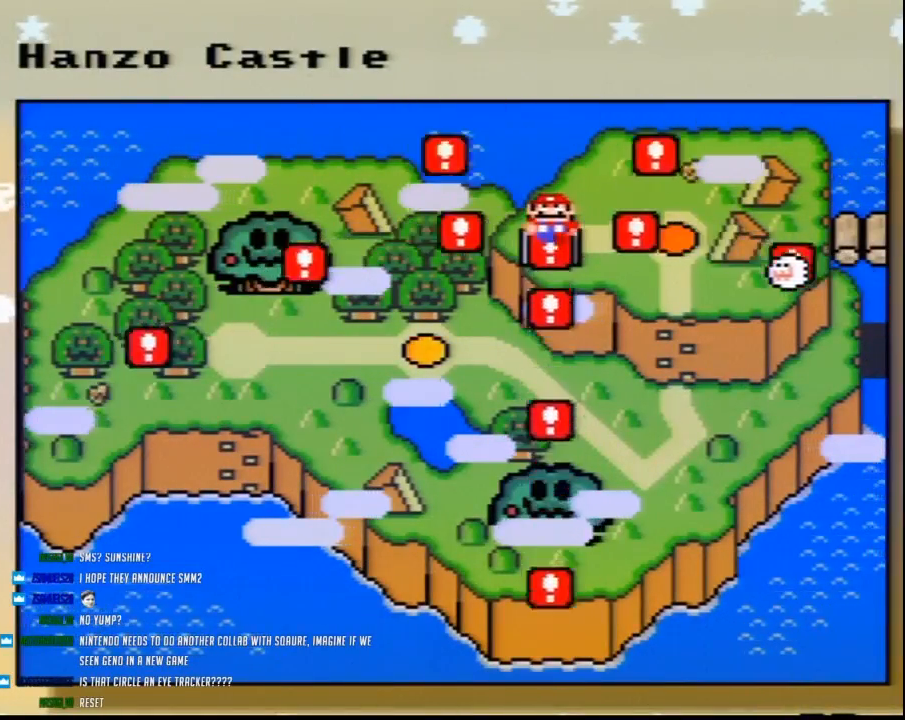
{"buttons": [], "events": [[183, "DPAD_RIGHT", "down"], [283, "DPAD_RIGHT", "up"], [417, "DPAD_RIGHT", "down"], [467, "DPAD_RIGHT", "up"]]}
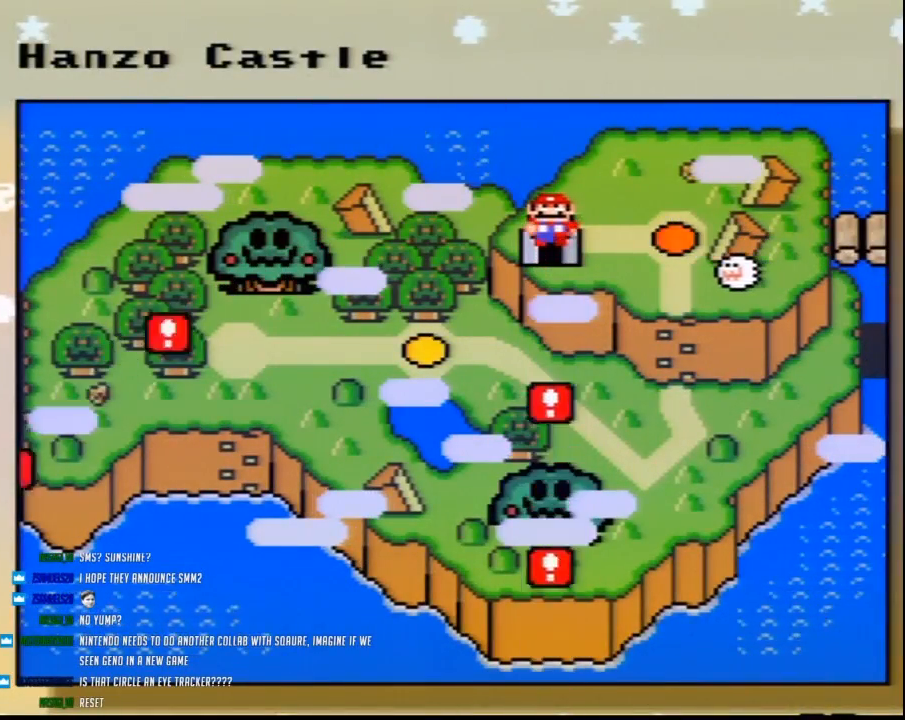
{"buttons": [], "events": [[67, "DPAD_RIGHT", "down"], [150, "DPAD_RIGHT", "up"], [217, "DPAD_RIGHT", "down"], [317, "DPAD_RIGHT", "up"], [417, "DPAD_RIGHT", "down"], [500, "DPAD_RIGHT", "up"]]}
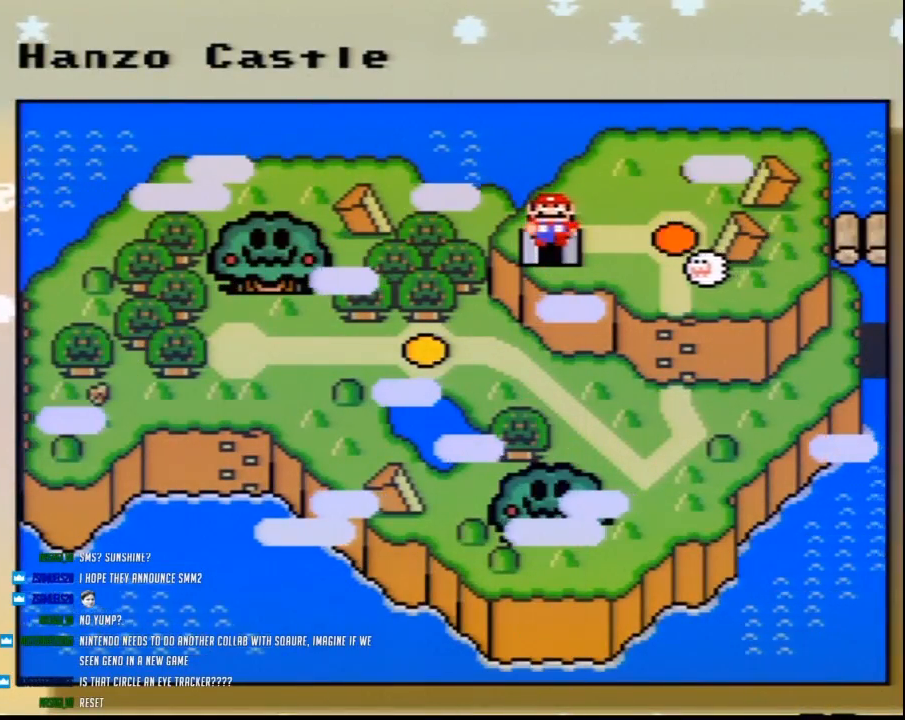
{"buttons": [], "events": []}
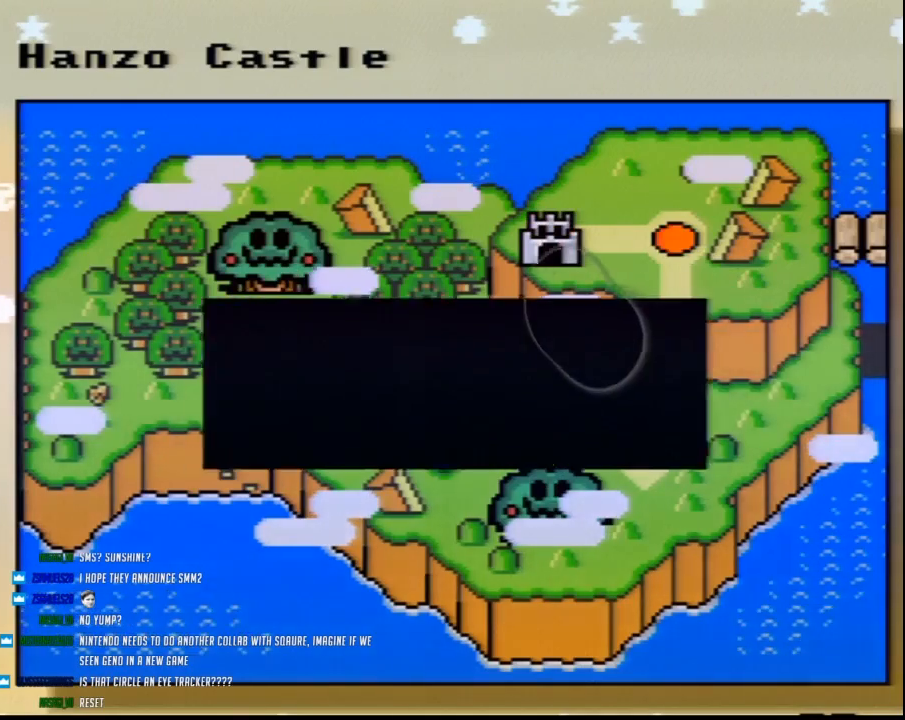
{"buttons": [], "events": [[167, "A", "down"], [250, "A", "up"], [350, "A", "down"], [417, "A", "up"]]}
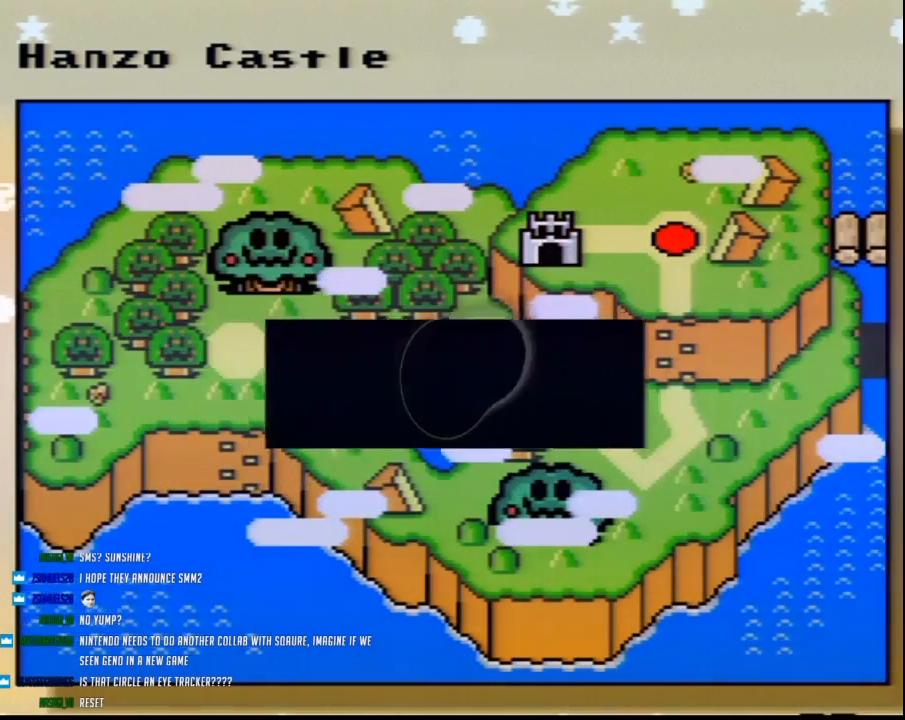
{"buttons": ["DPAD_RIGHT"], "events": [[33, "A", "down"], [100, "A", "up"], [283, "DPAD_RIGHT", "down"], [383, "DPAD_RIGHT", "up"], [467, "DPAD_RIGHT", "down"]]}
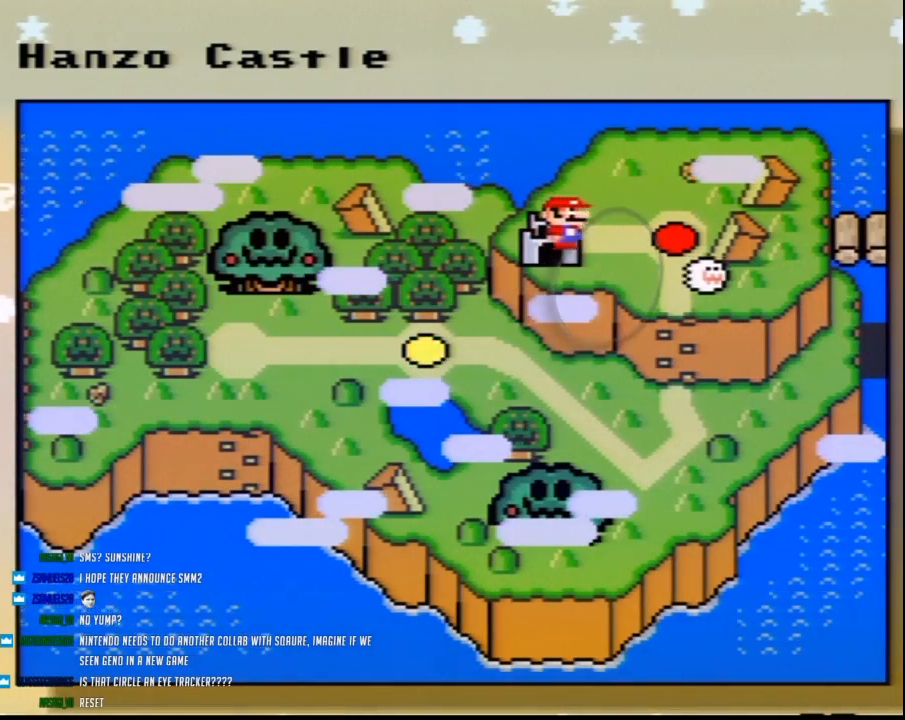
{"buttons": ["A"], "events": [[33, "DPAD_RIGHT", "up"], [133, "DPAD_RIGHT", "down"], [217, "DPAD_RIGHT", "up"], [283, "DPAD_RIGHT", "down"], [367, "DPAD_RIGHT", "up"], [467, "A", "down"]]}
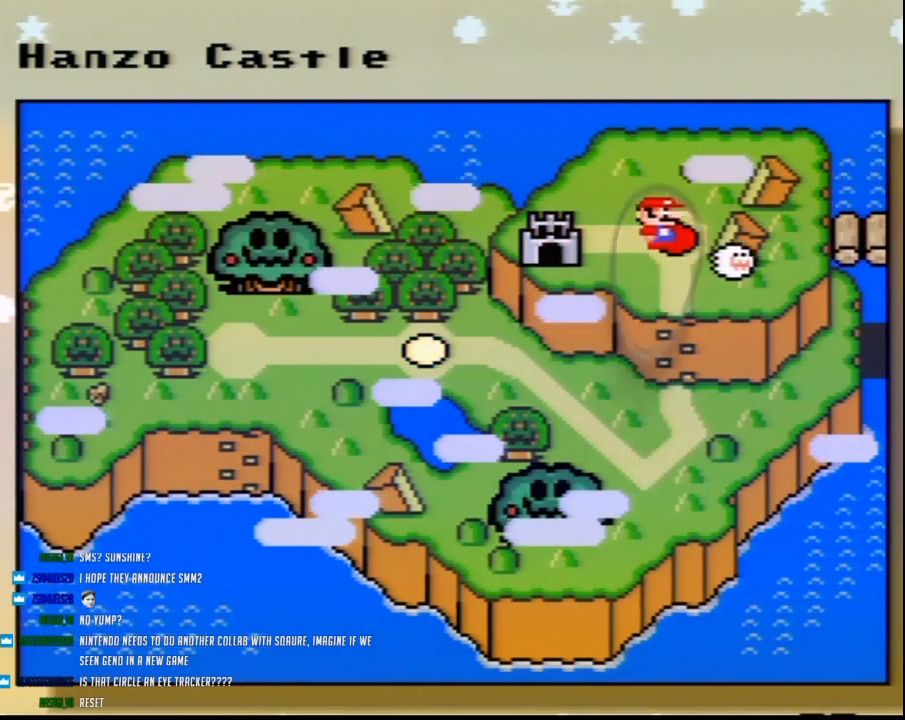
{"buttons": ["A"], "events": [[67, "A", "up"], [167, "A", "down"], [250, "A", "up"], [317, "A", "down"], [367, "A", "up"], [467, "A", "down"]]}
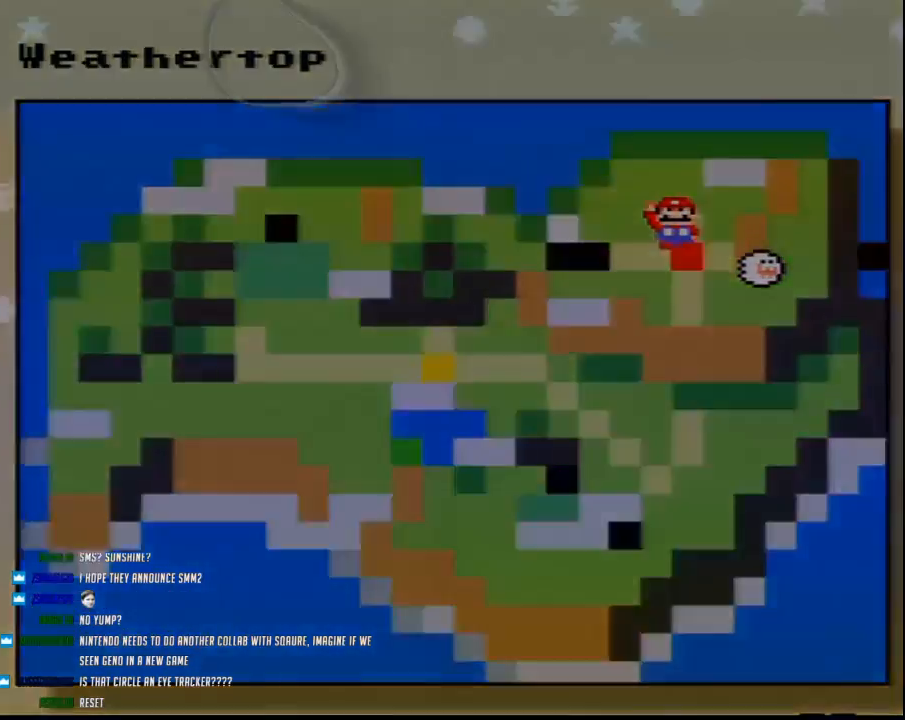
{"buttons": [], "events": [[67, "A", "up"], [133, "A", "down"], [217, "A", "up"]]}
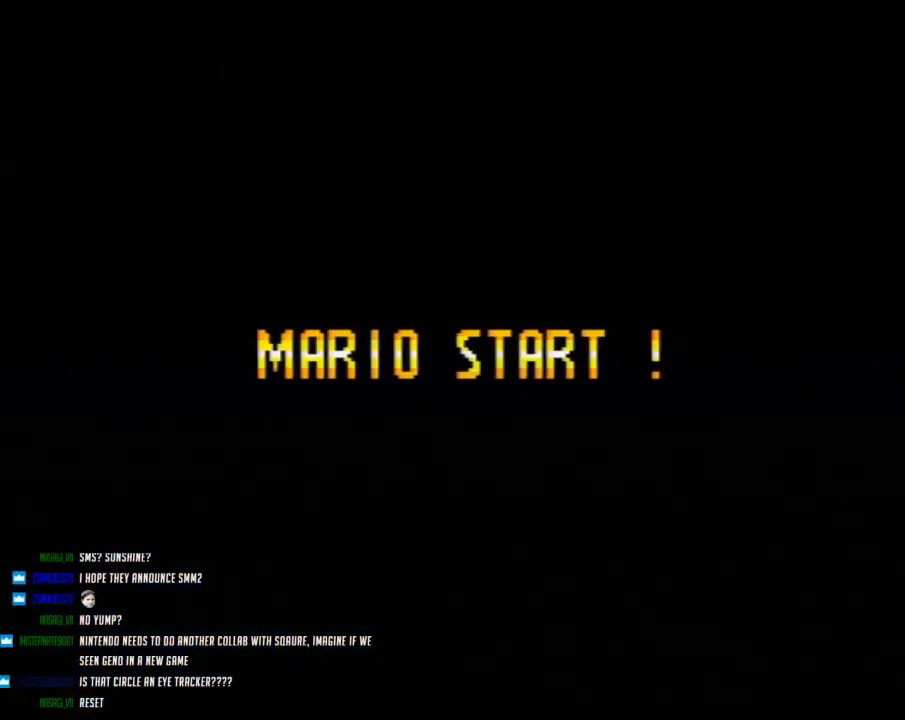
{"buttons": [], "events": []}
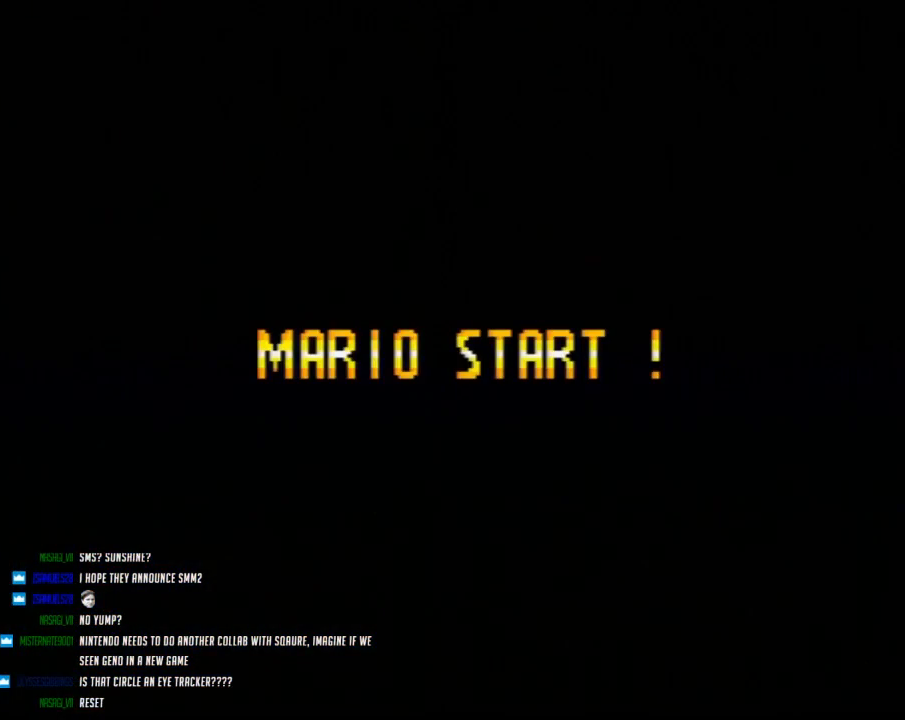
{"buttons": [], "events": []}
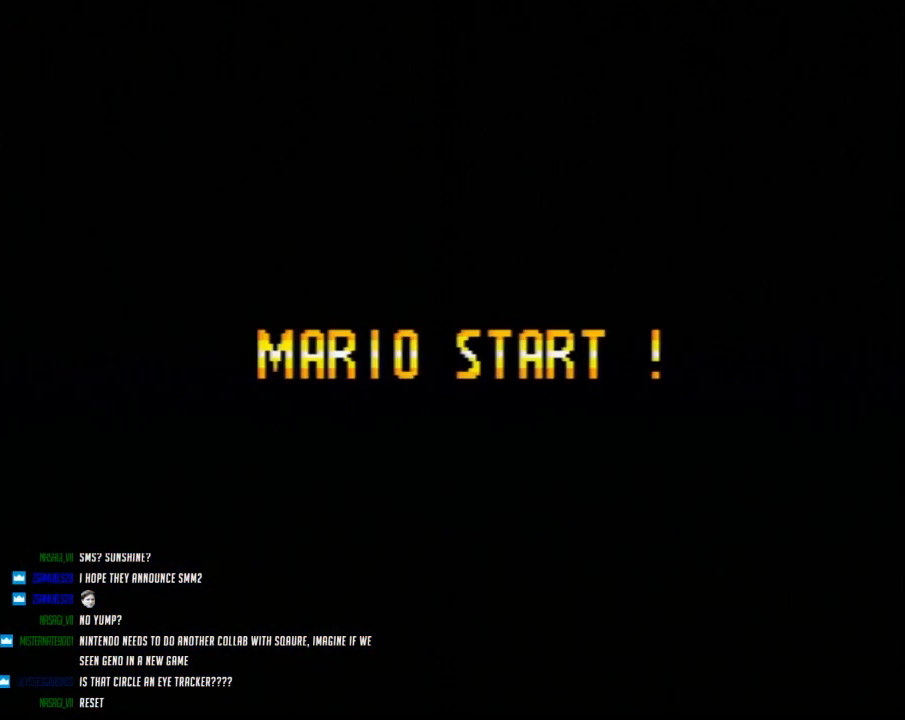
{"buttons": [], "events": []}
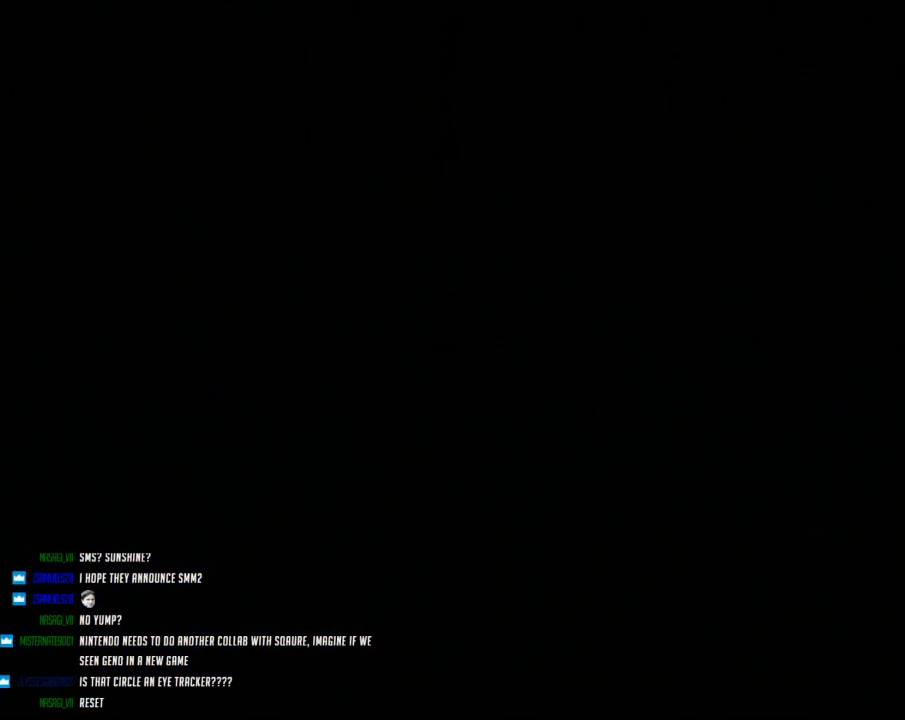
{"buttons": [], "events": []}
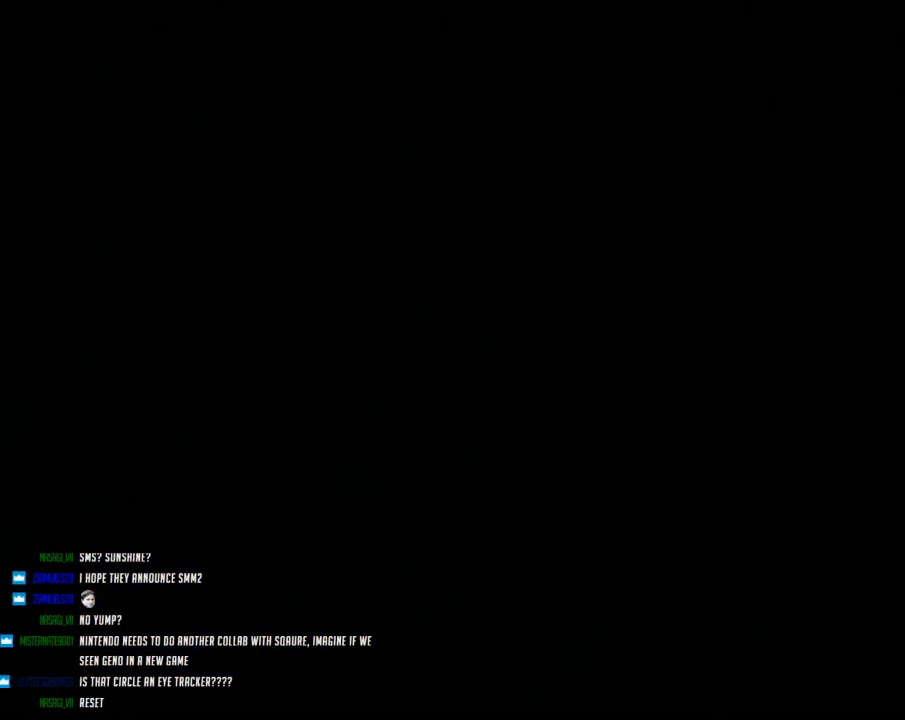
{"buttons": [], "events": []}
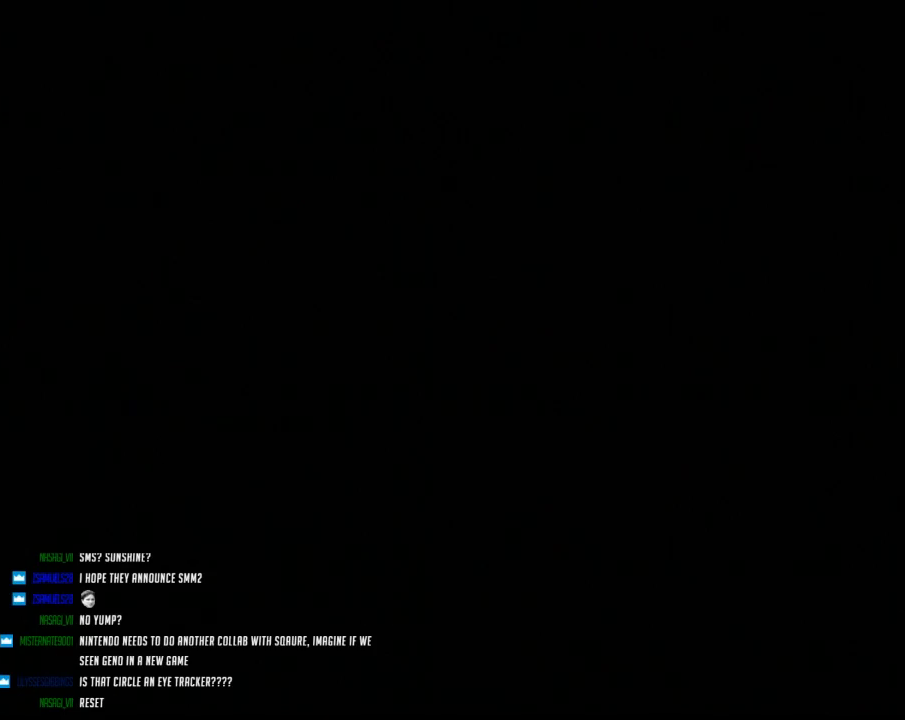
{"buttons": ["Y", "DPAD_RIGHT"], "events": [[217, "A", "down"], [283, "A", "up"], [283, "DPAD_RIGHT", "down"], [283, "Y", "down"]]}
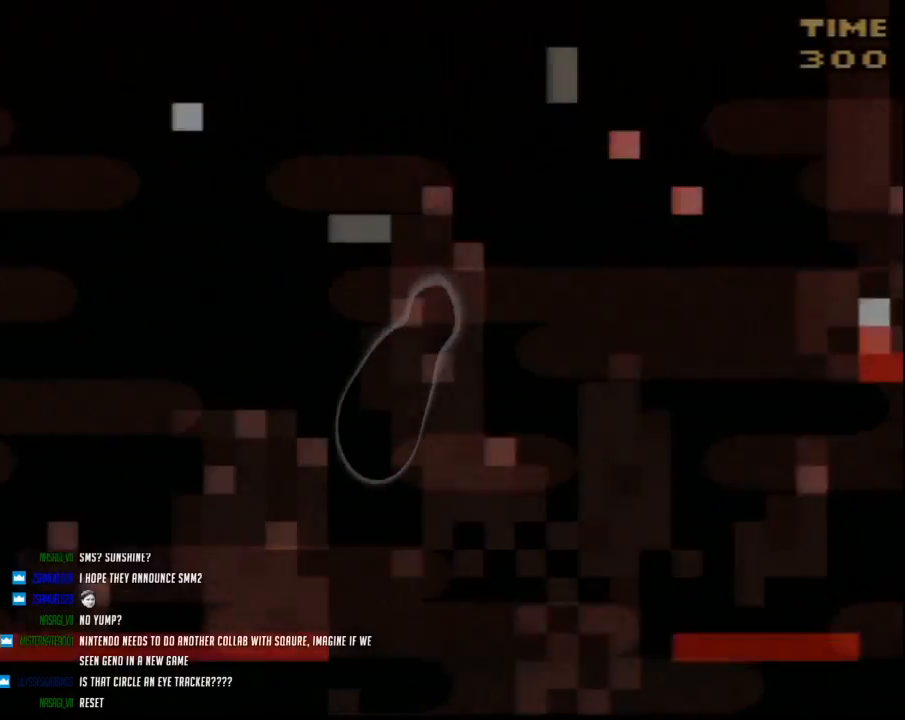
{"buttons": ["Y", "DPAD_RIGHT"], "events": []}
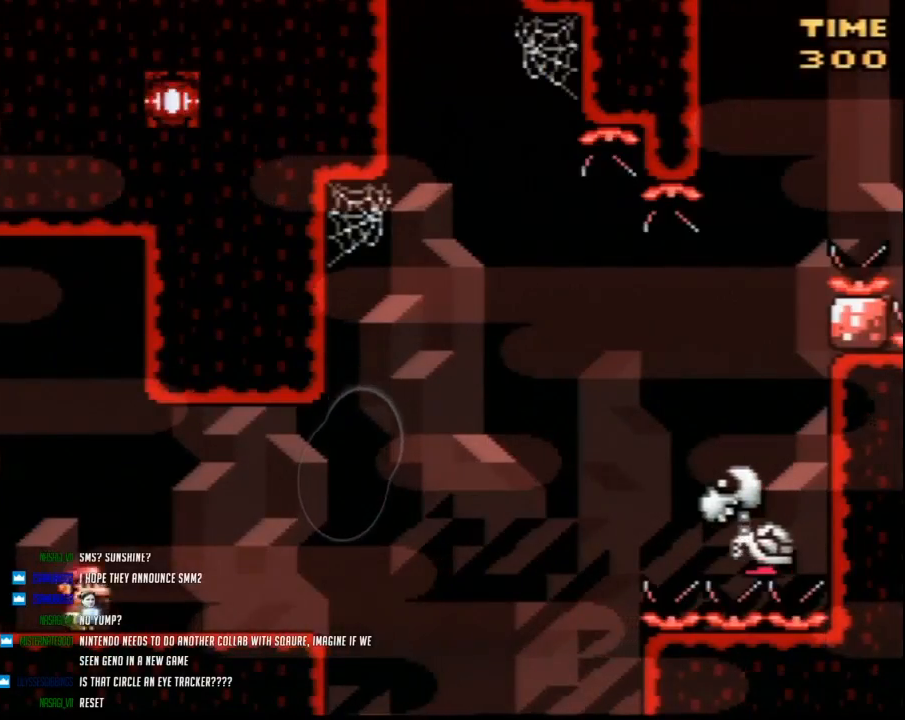
{"buttons": ["Y", "DPAD_RIGHT"], "events": []}
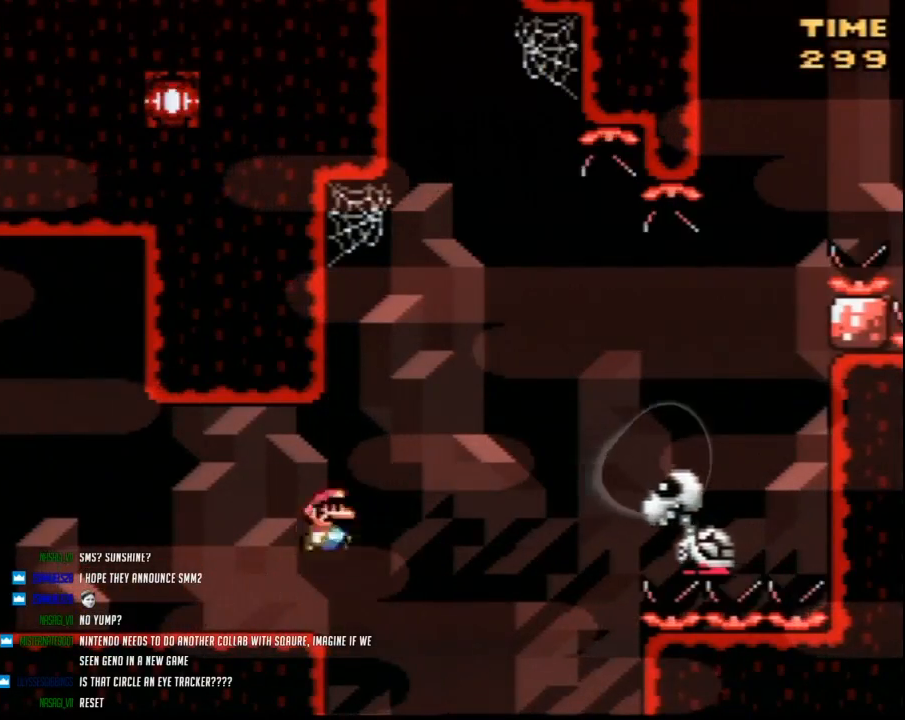
{"buttons": ["Y", "DPAD_RIGHT"], "events": []}
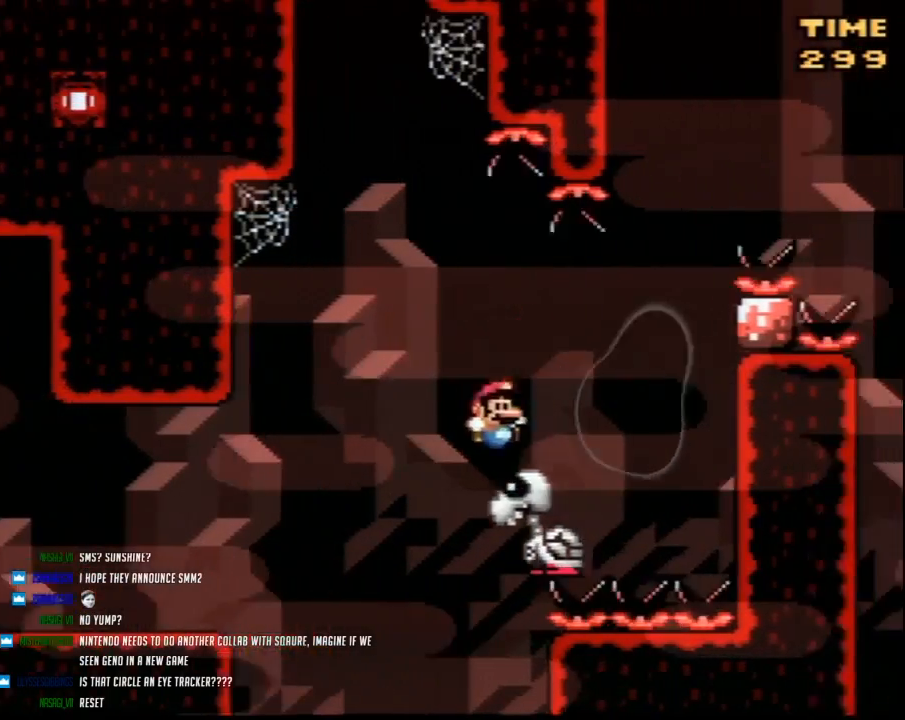
{"buttons": ["Y", "DPAD_RIGHT"], "events": []}
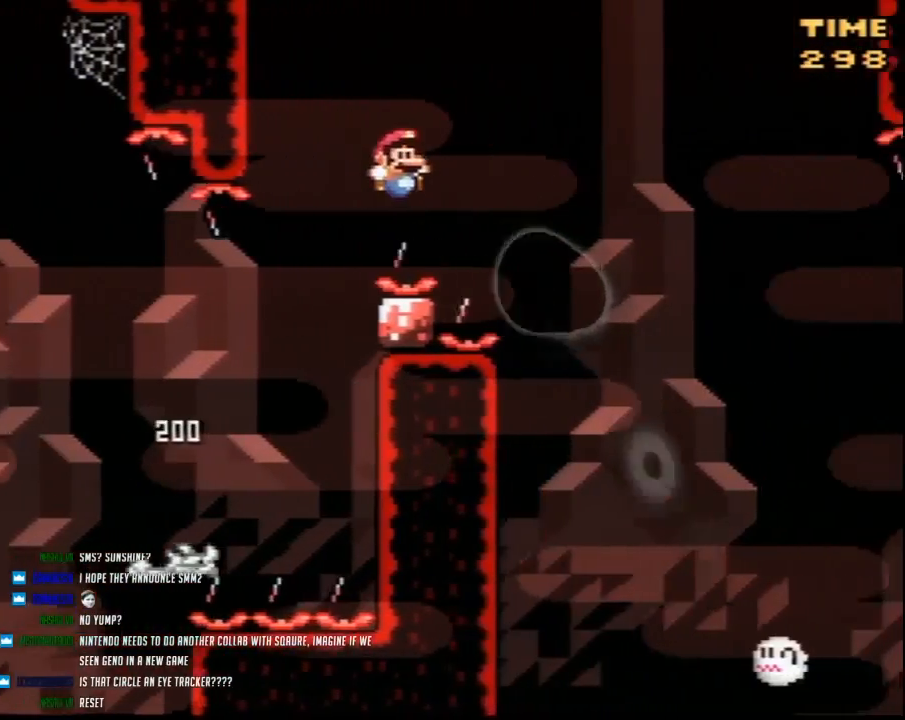
{"buttons": ["Y", "DPAD_RIGHT"], "events": []}
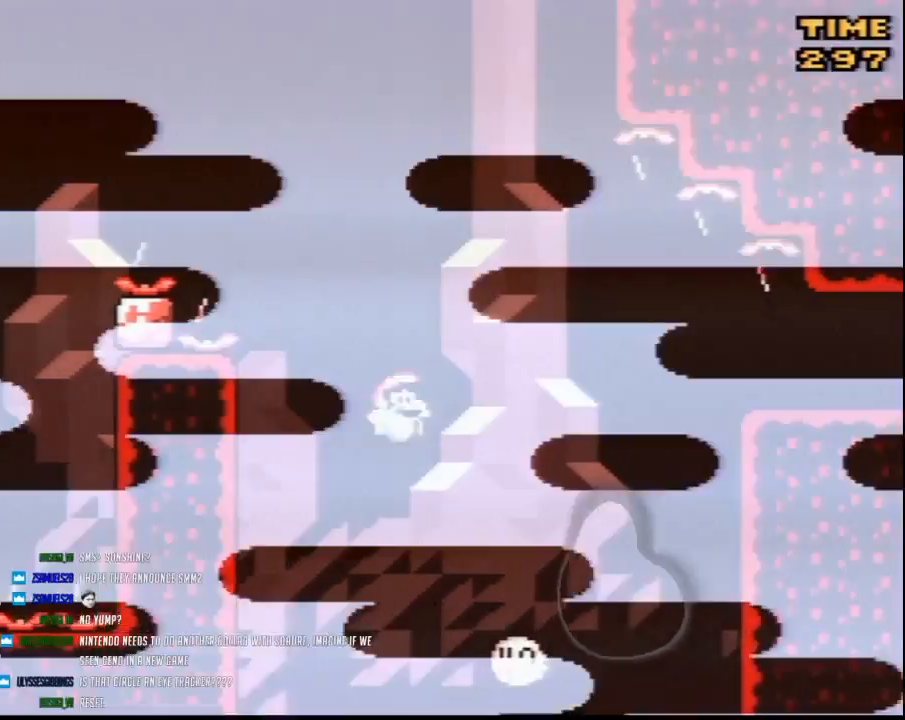
{"buttons": ["Y", "DPAD_RIGHT"], "events": []}
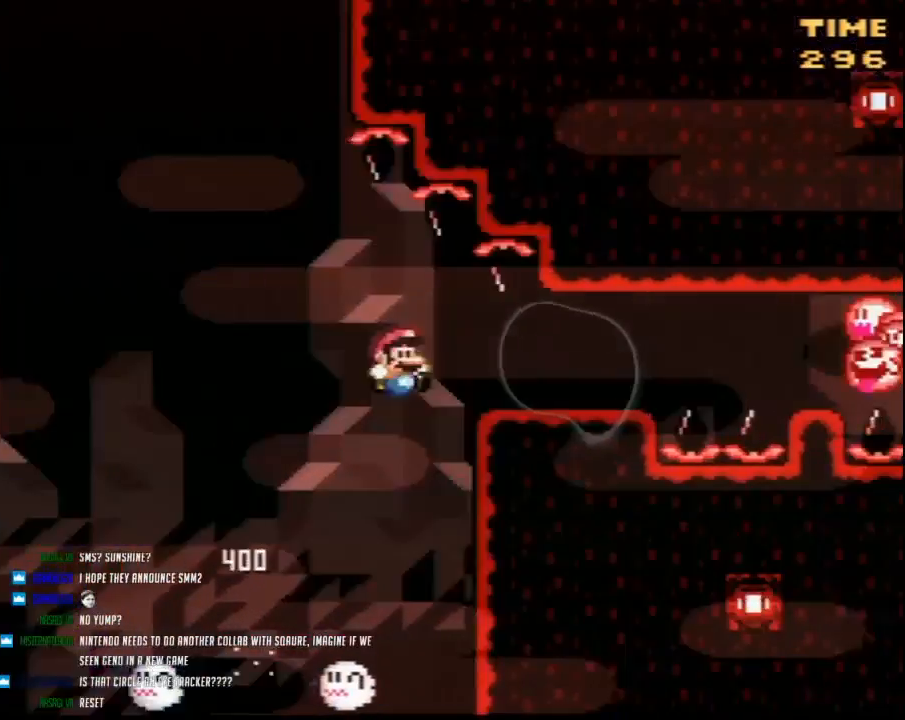
{"buttons": ["Y"], "events": [[100, "DPAD_RIGHT", "up"], [167, "DPAD_LEFT", "down"], [317, "DPAD_LEFT", "up"], [350, "DPAD_RIGHT", "down"], [400, "DPAD_RIGHT", "up"]]}
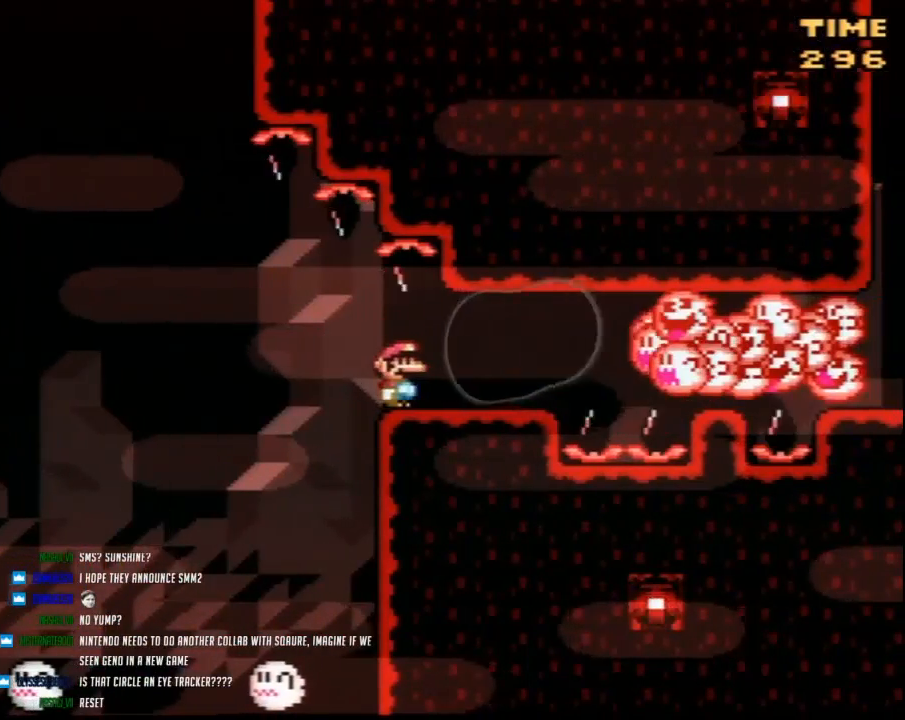
{"buttons": ["Y"], "events": []}
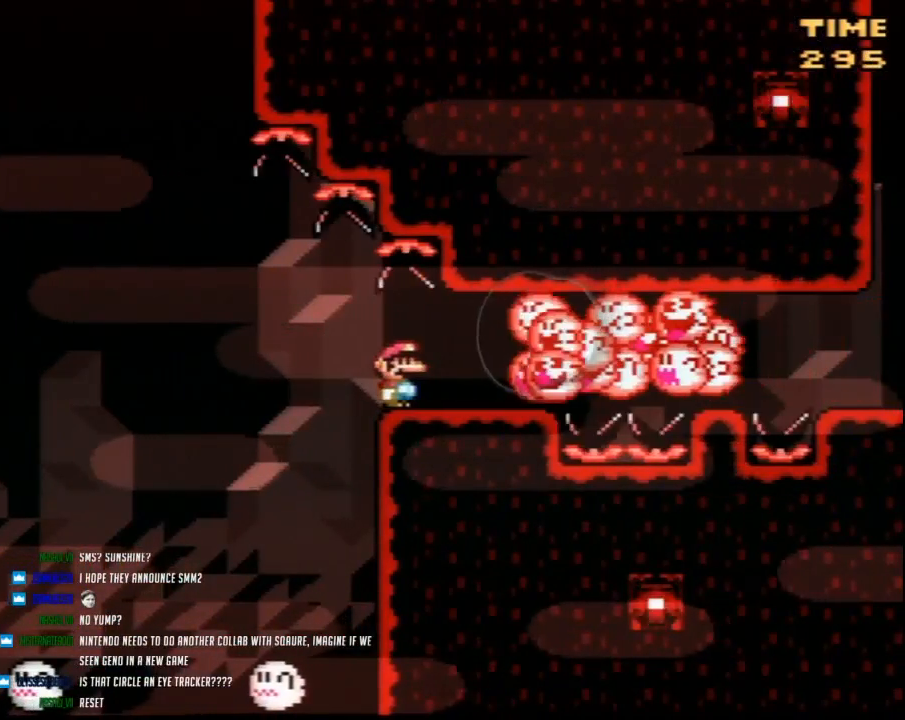
{"buttons": ["Y"], "events": [[150, "DPAD_LEFT", "down"], [217, "DPAD_UP", "down"], [317, "DPAD_UP", "up"], [500, "DPAD_LEFT", "up"]]}
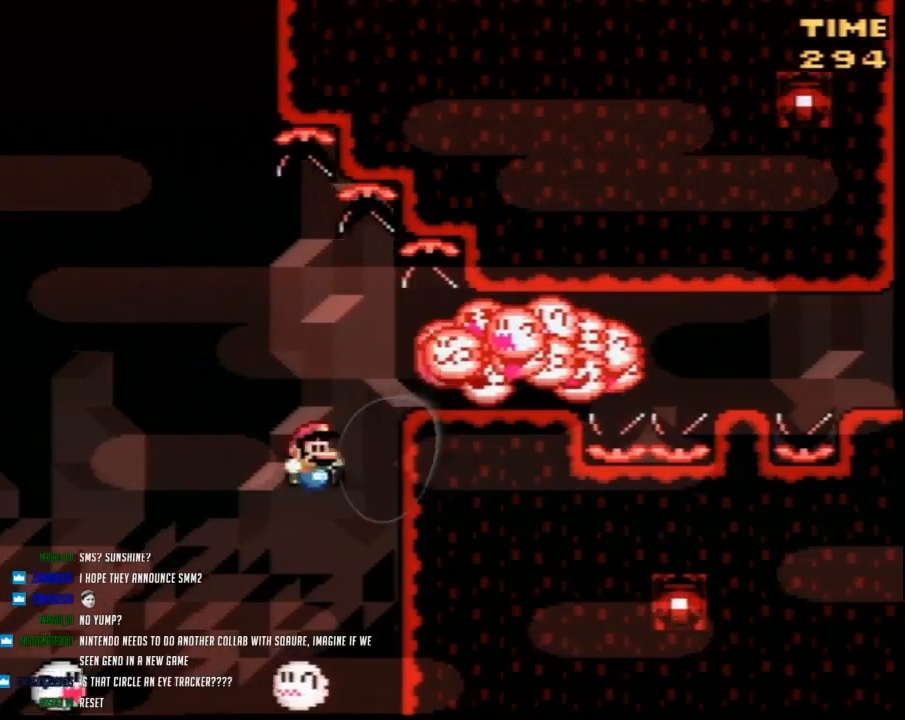
{"buttons": ["Y", "DPAD_UP", "DPAD_LEFT"], "events": [[33, "DPAD_RIGHT", "down"], [100, "DPAD_RIGHT", "up"], [317, "DPAD_LEFT", "down"], [317, "DPAD_UP", "down"]]}
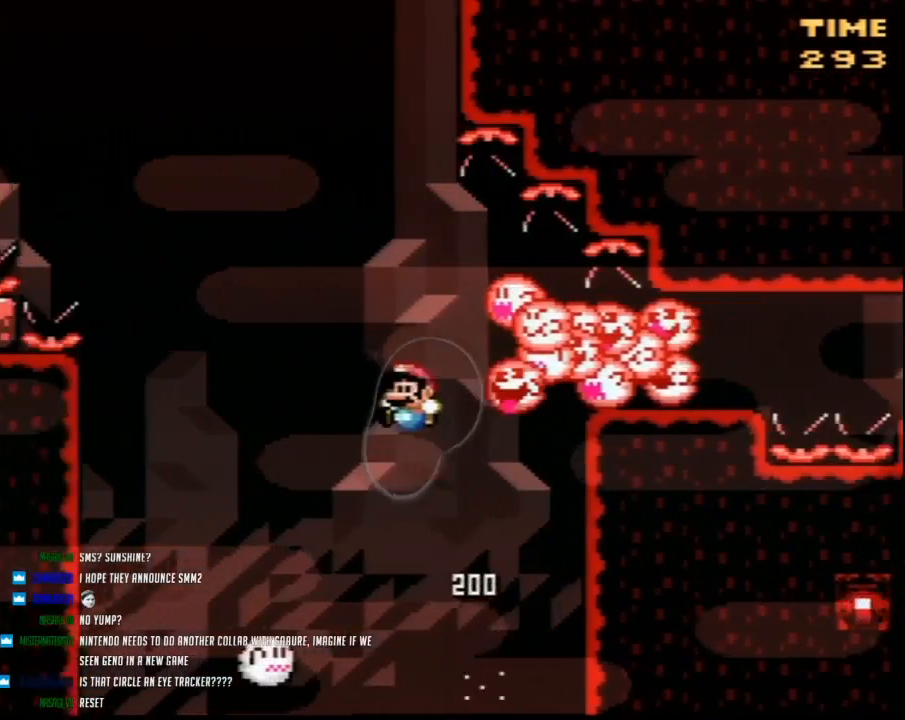
{"buttons": ["Y", "DPAD_RIGHT"], "events": [[350, "DPAD_LEFT", "up"], [350, "DPAD_RIGHT", "down"], [350, "DPAD_UP", "up"]]}